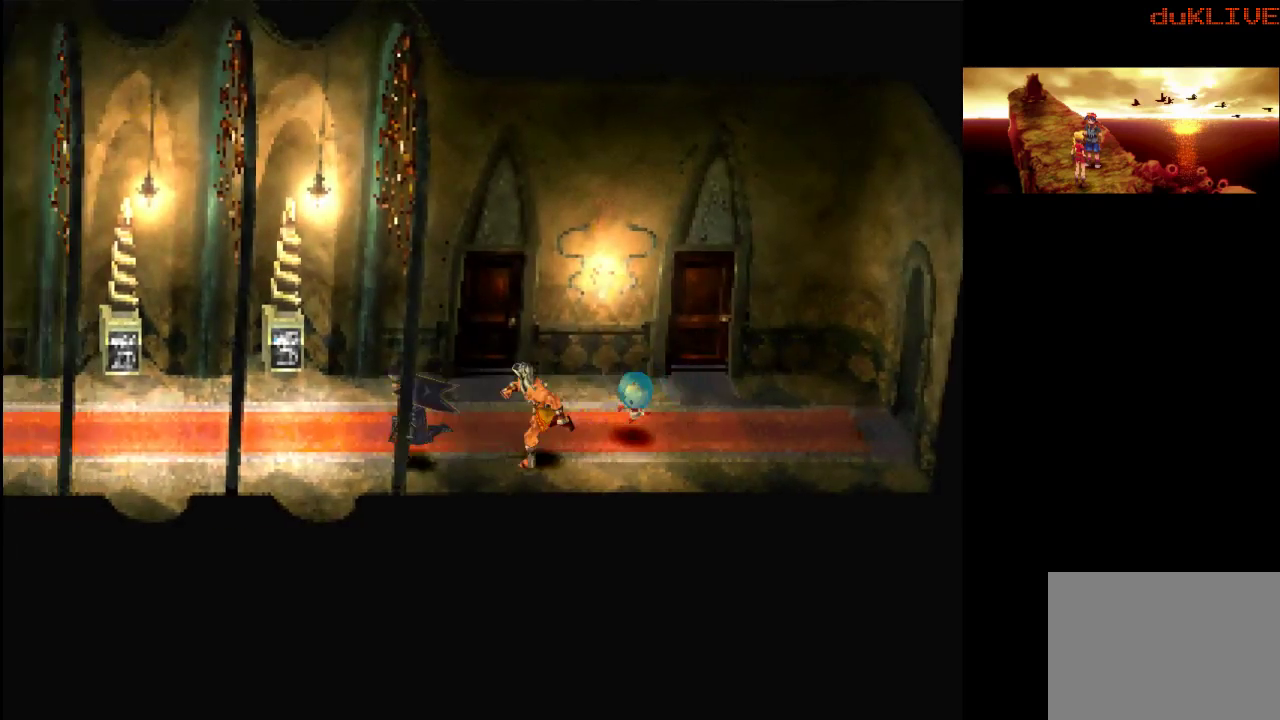
Gameplay with a controller (PlayStation layout); each line is a JSON object with the inputs held at the frame after it. "events" lists button and stick changes between this image and that frame as [ms after this image, input, new state], when the widget could be followed in between. Not read: L3 R3.
{"buttons": [], "left_stick": "left", "right_stick": "center", "events": []}
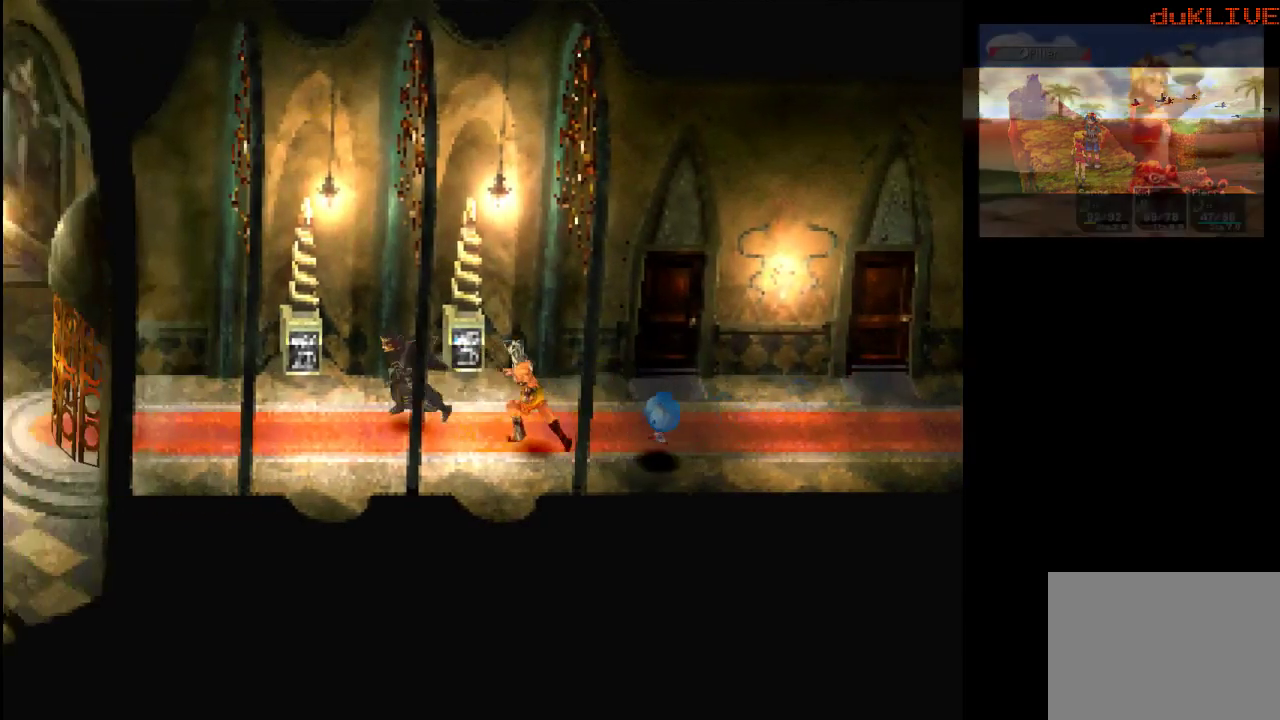
{"buttons": [], "left_stick": "left", "right_stick": "center", "events": []}
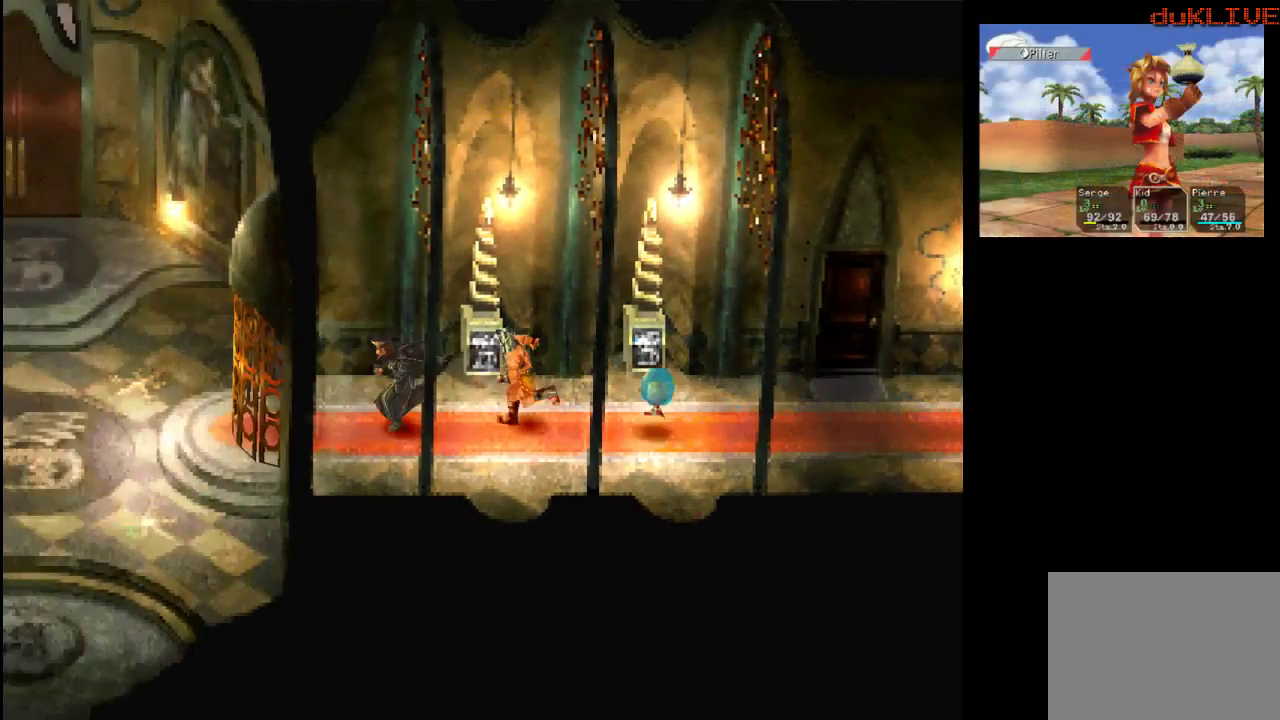
{"buttons": [], "left_stick": "center", "right_stick": "center", "events": [[300, "CROSS", "down"], [433, "CROSS", "up"], [500, "left_stick", "center"]]}
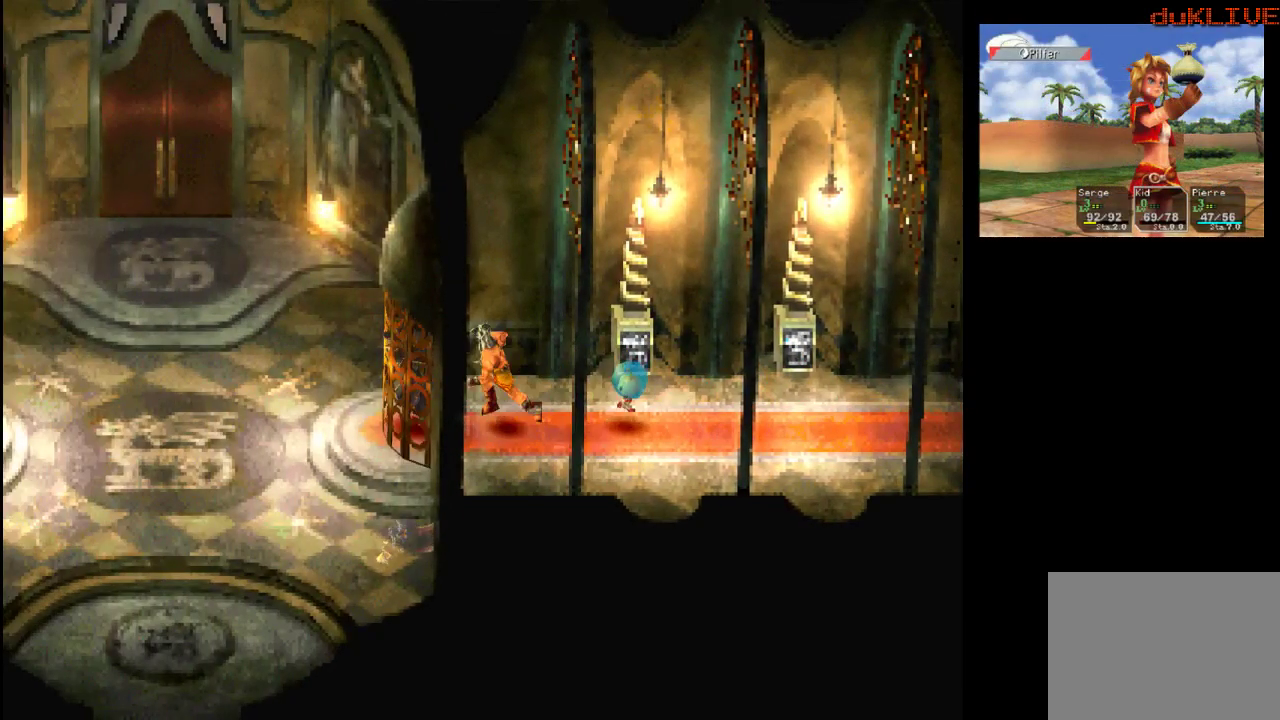
{"buttons": [], "left_stick": "center", "right_stick": "center", "events": []}
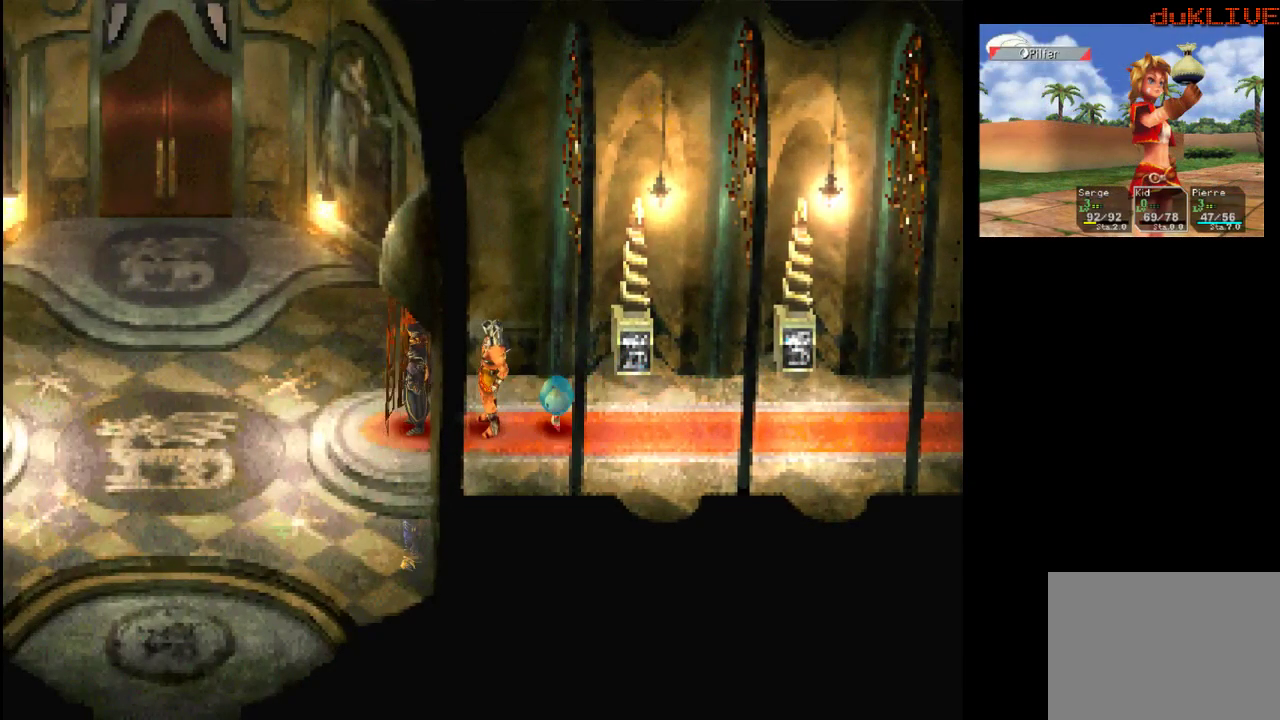
{"buttons": [], "left_stick": "center", "right_stick": "center", "events": []}
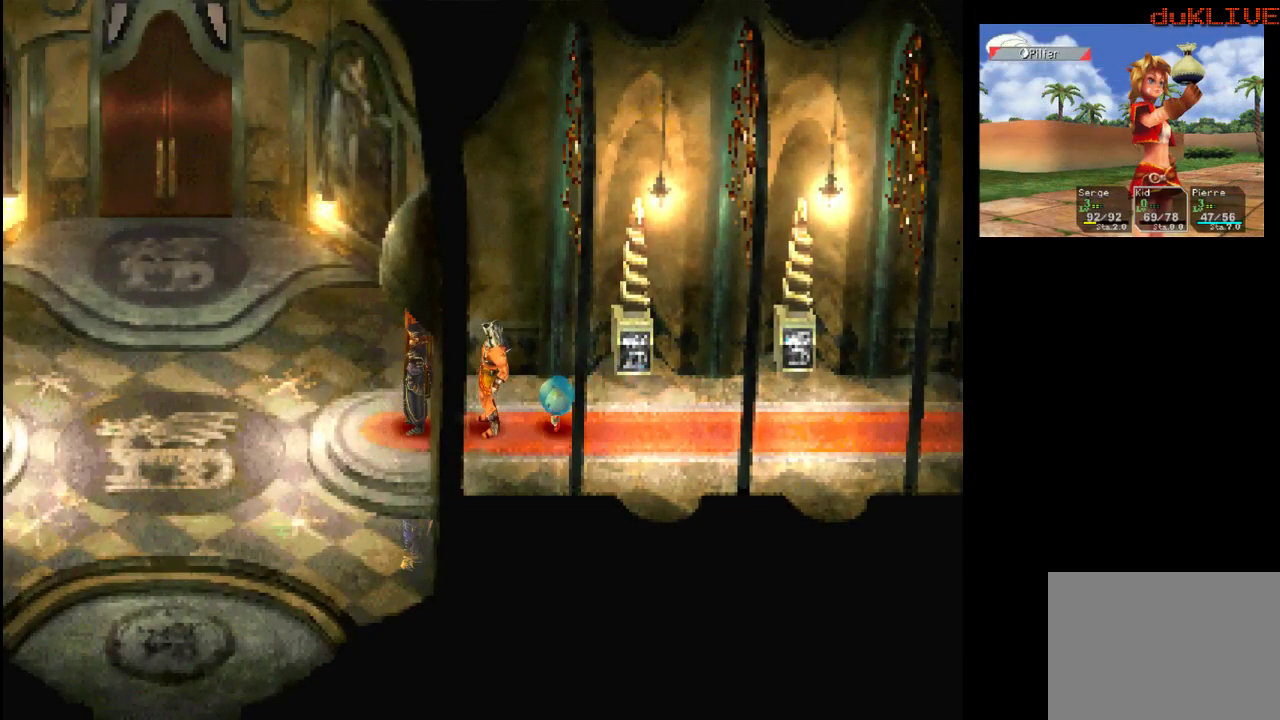
{"buttons": [], "left_stick": "left", "right_stick": "center", "events": [[367, "left_stick", "left"]]}
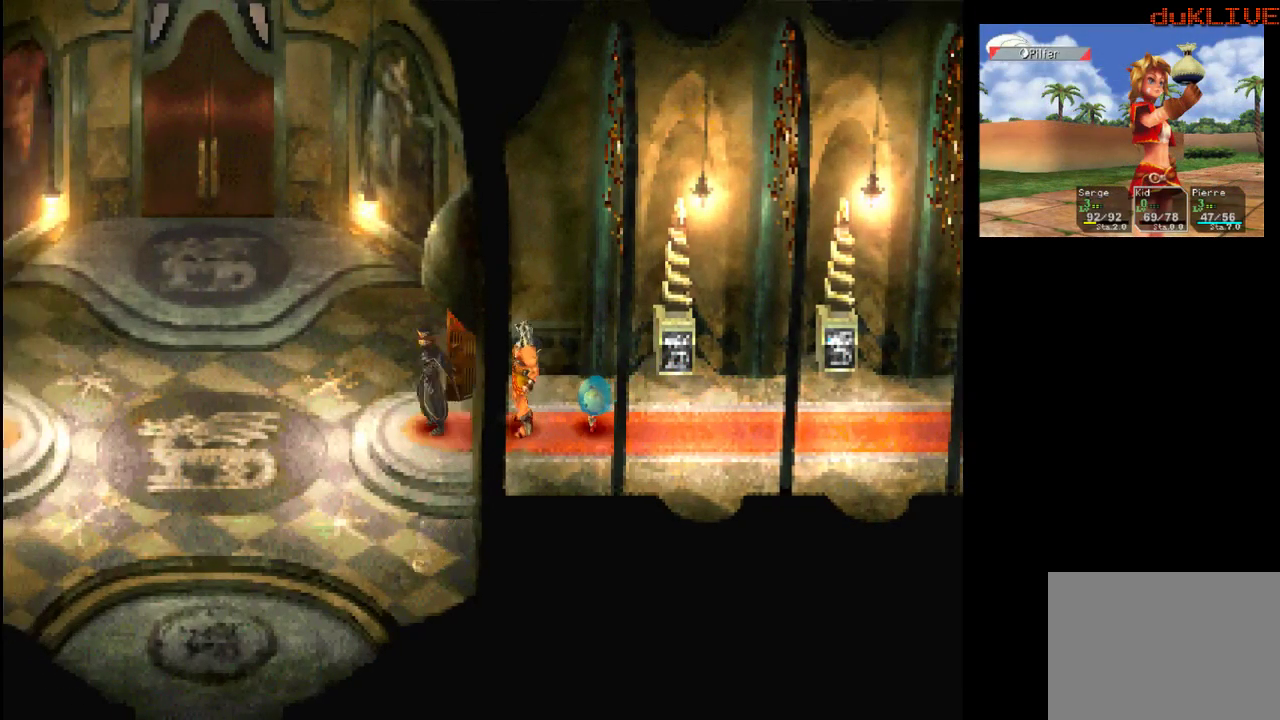
{"buttons": [], "left_stick": "left", "right_stick": "center", "events": []}
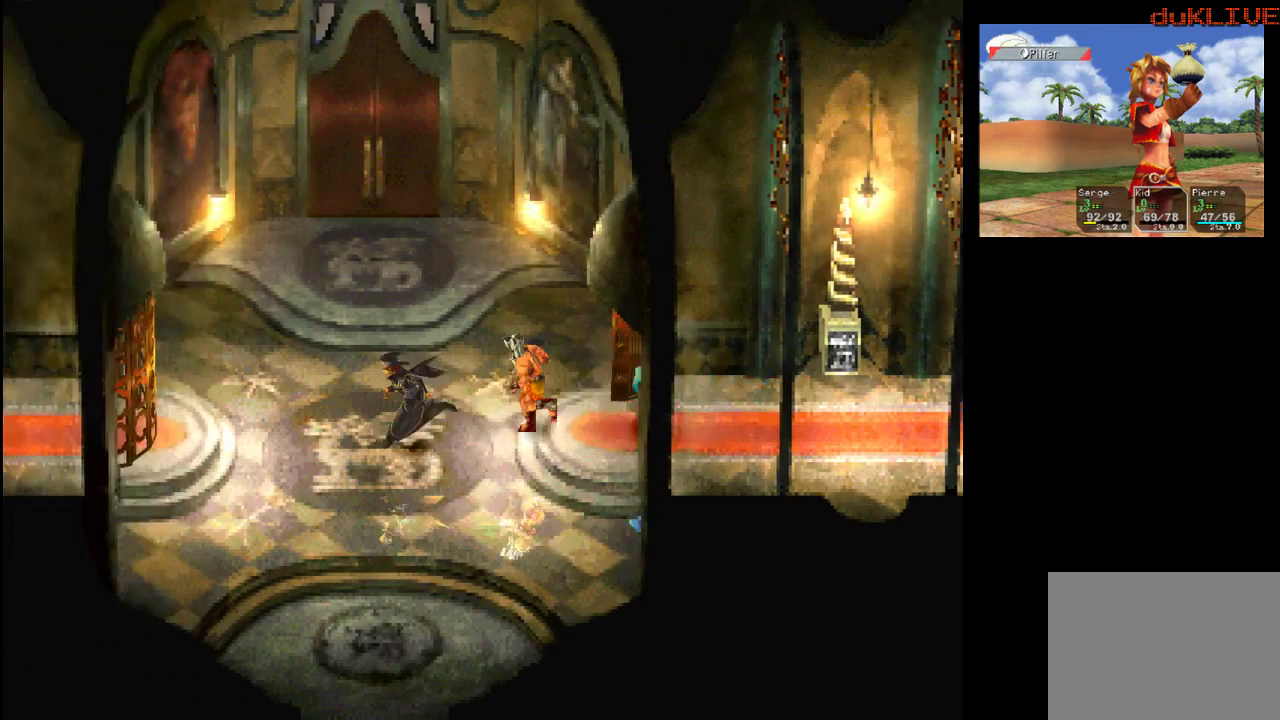
{"buttons": [], "left_stick": "left", "right_stick": "center", "events": []}
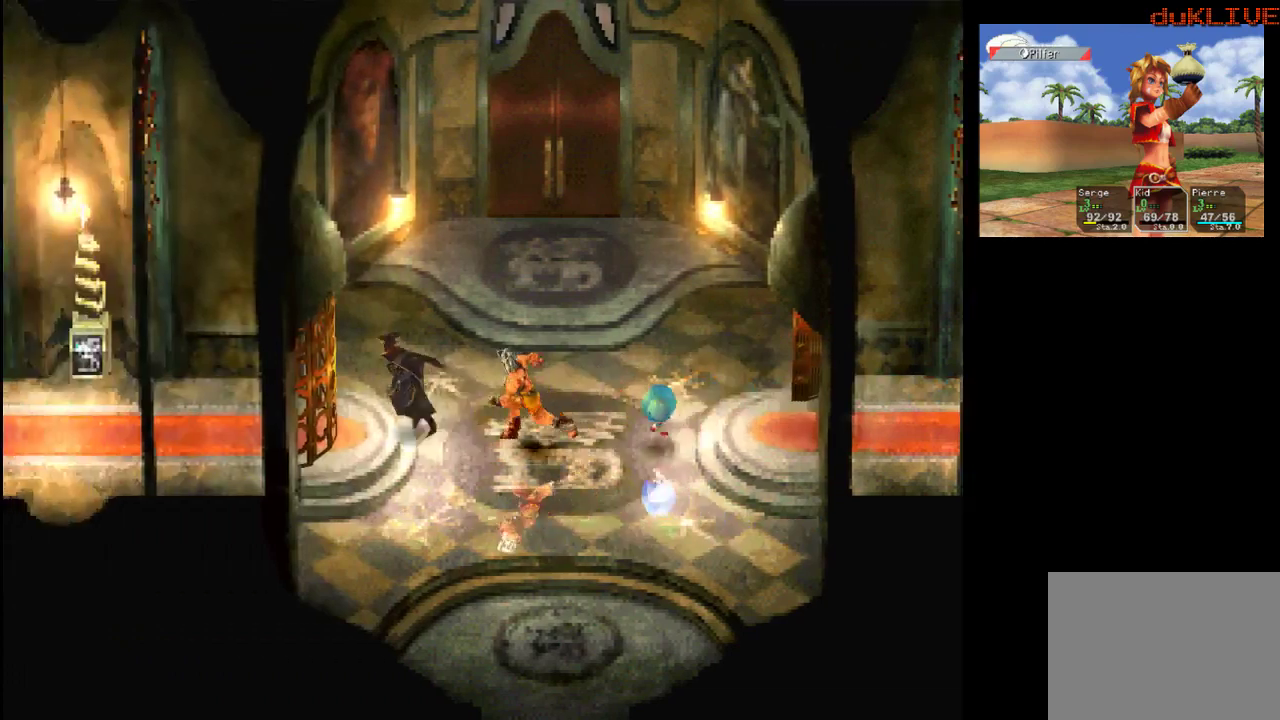
{"buttons": [], "left_stick": "center", "right_stick": "center", "events": [[67, "CROSS", "down"], [133, "left_stick", "center"], [200, "CROSS", "up"]]}
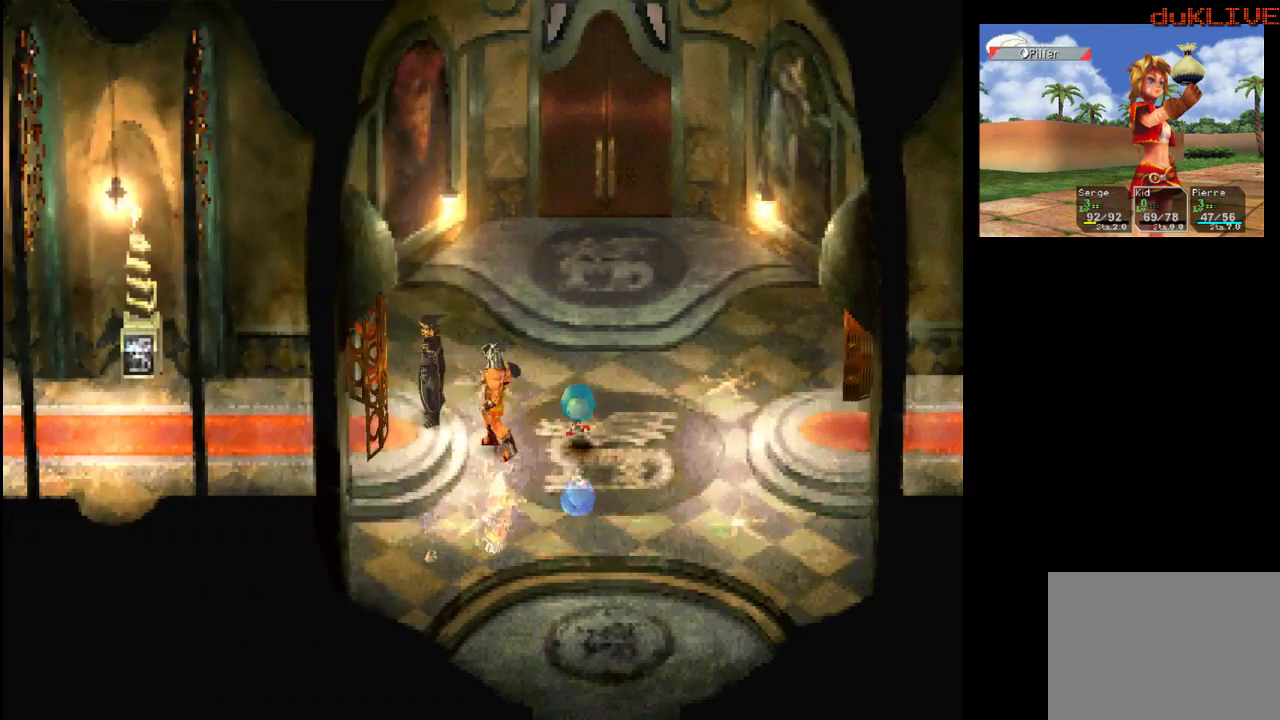
{"buttons": [], "left_stick": "center", "right_stick": "center", "events": []}
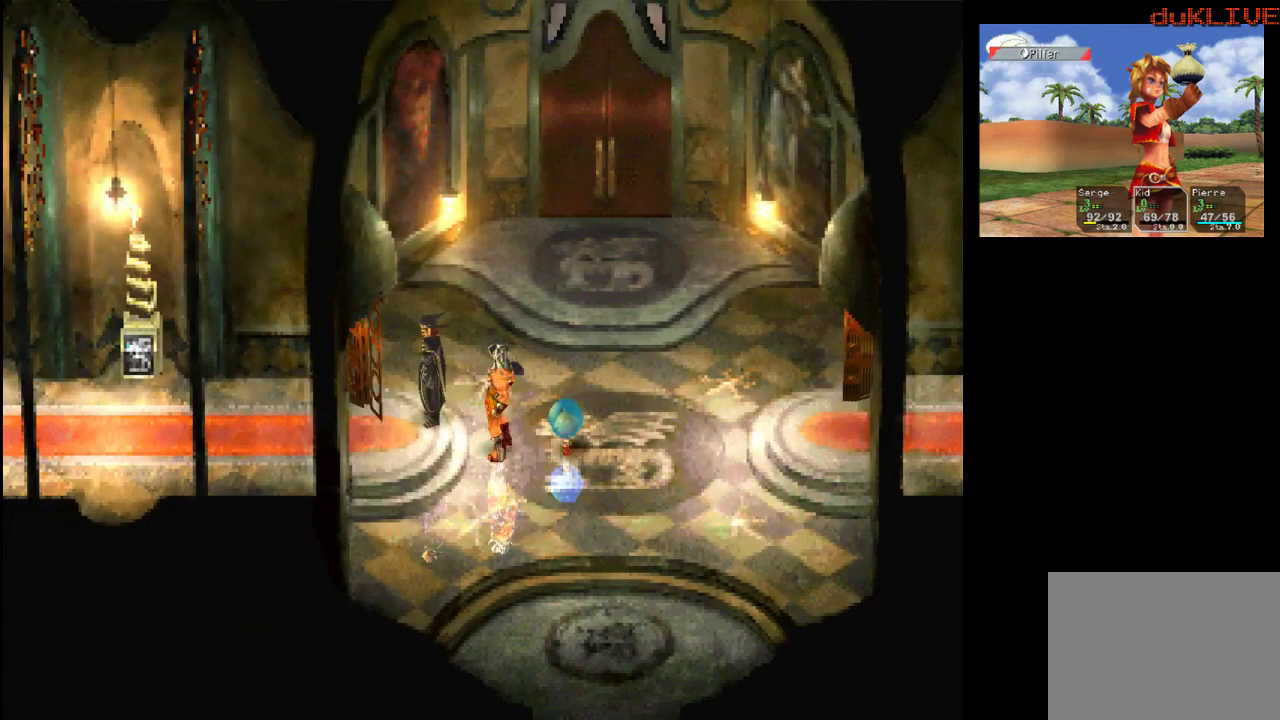
{"buttons": [], "left_stick": "down-left", "right_stick": "center", "events": [[333, "left_stick", "down-left"]]}
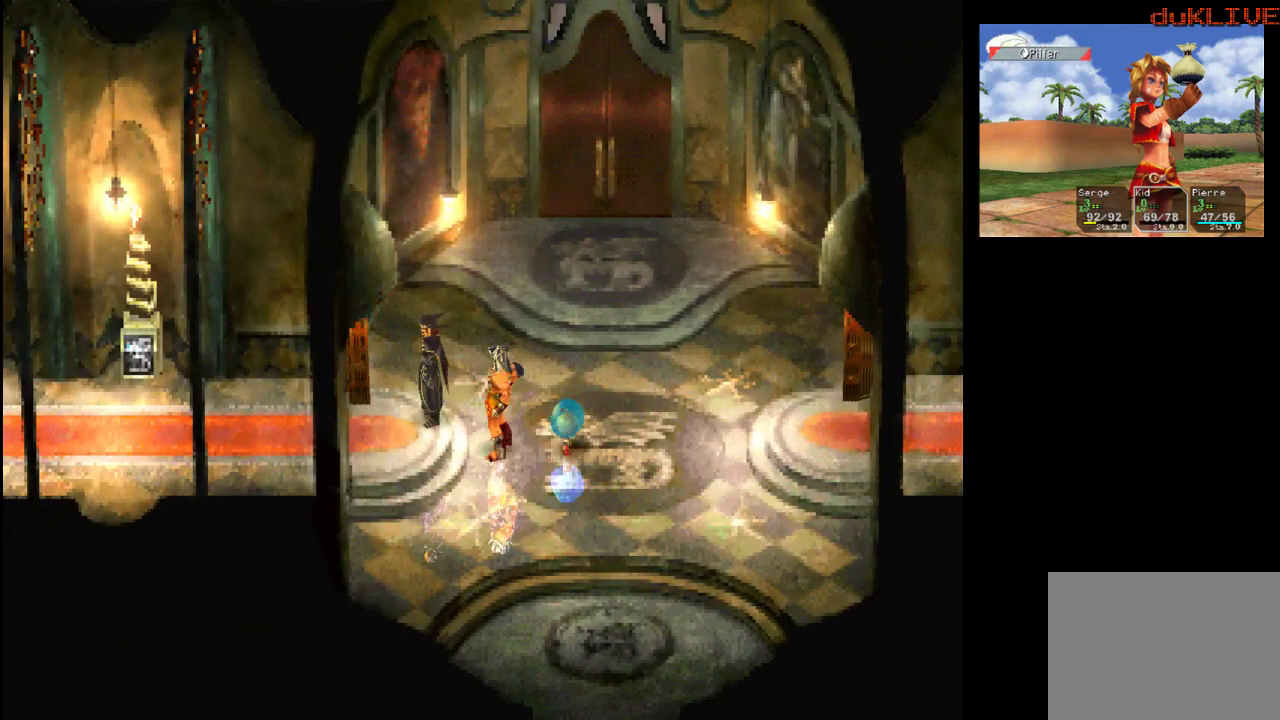
{"buttons": [], "left_stick": "left", "right_stick": "center", "events": [[33, "left_stick", "left"]]}
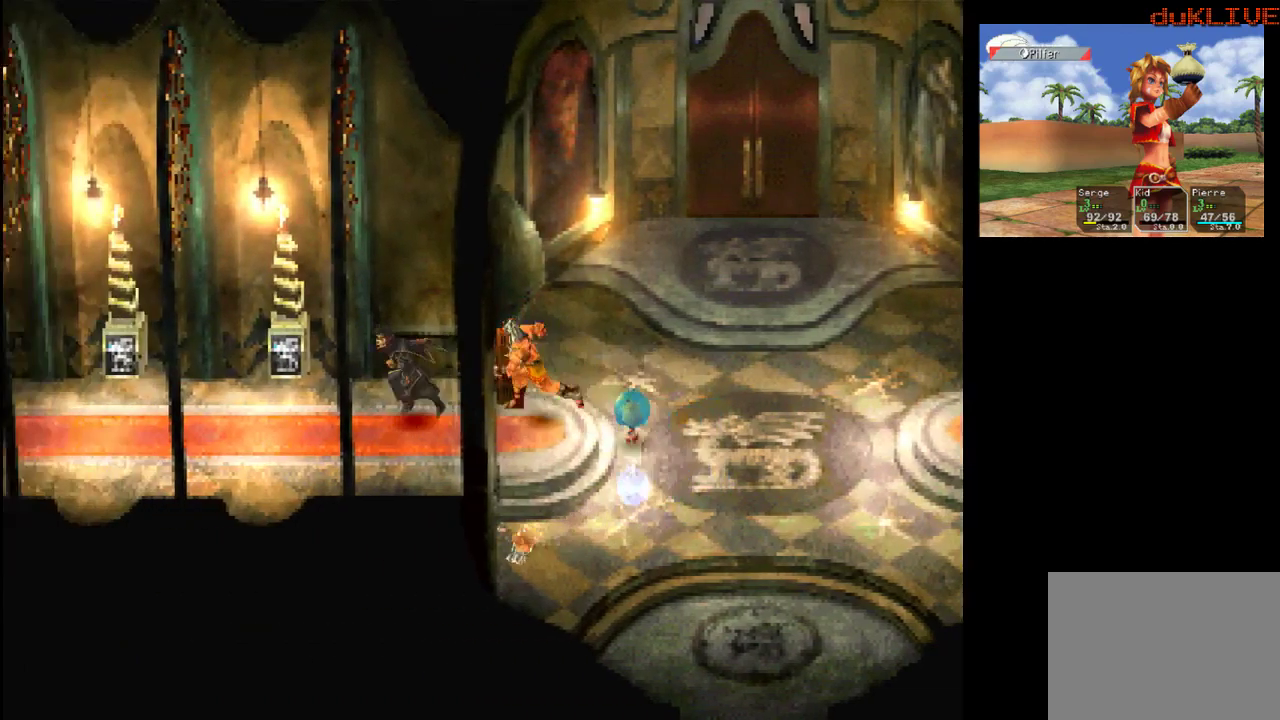
{"buttons": [], "left_stick": "left", "right_stick": "center", "events": []}
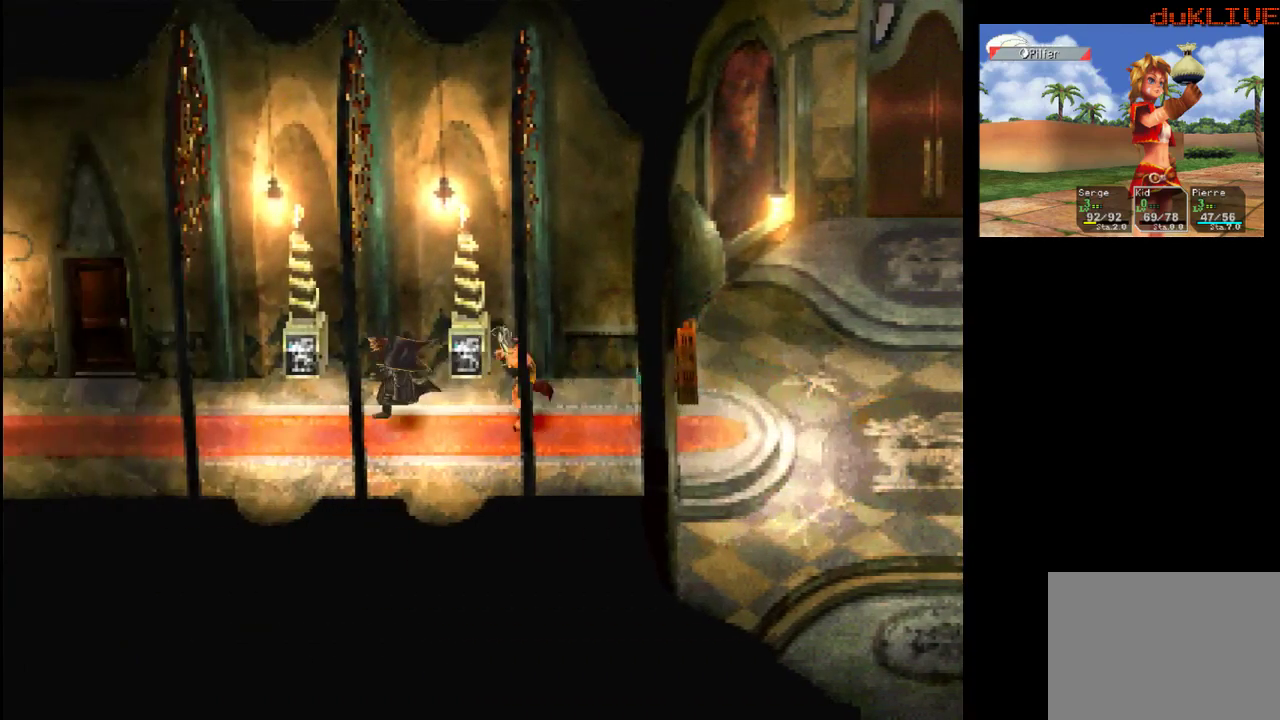
{"buttons": [], "left_stick": "left", "right_stick": "center", "events": []}
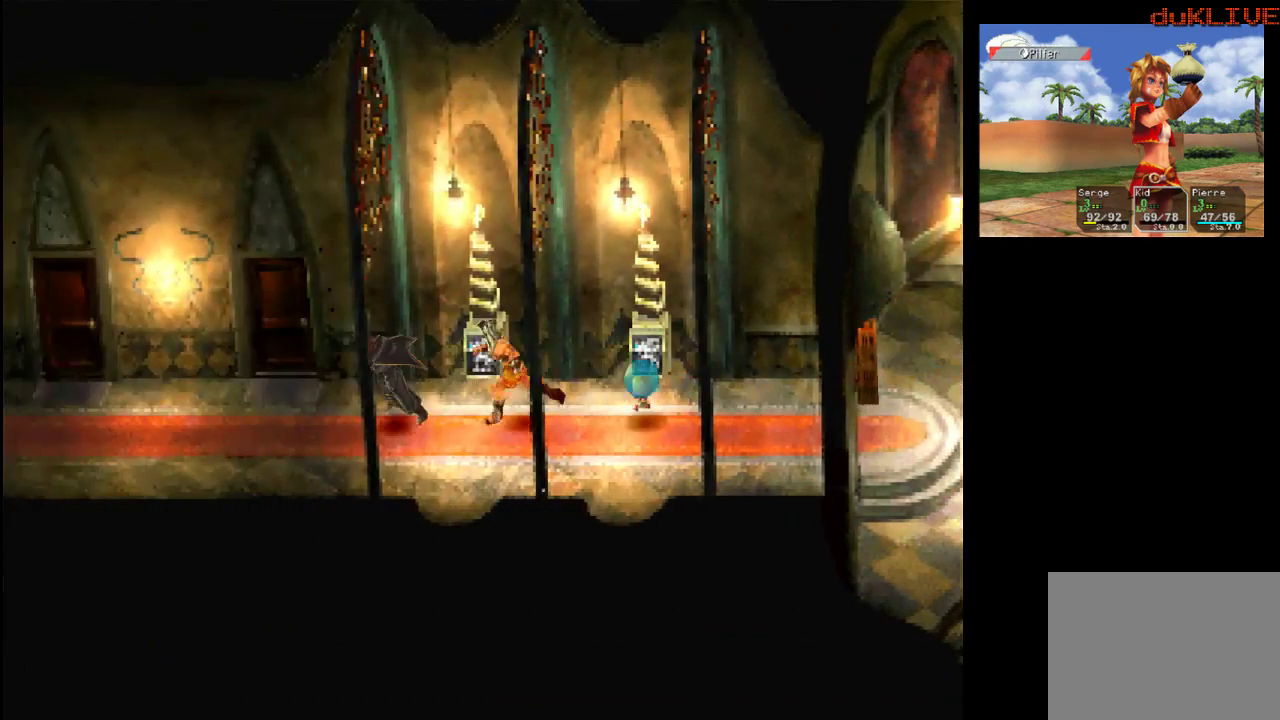
{"buttons": [], "left_stick": "up-right", "right_stick": "center", "events": [[233, "left_stick", "up-left"], [400, "left_stick", "up"], [500, "left_stick", "up-right"]]}
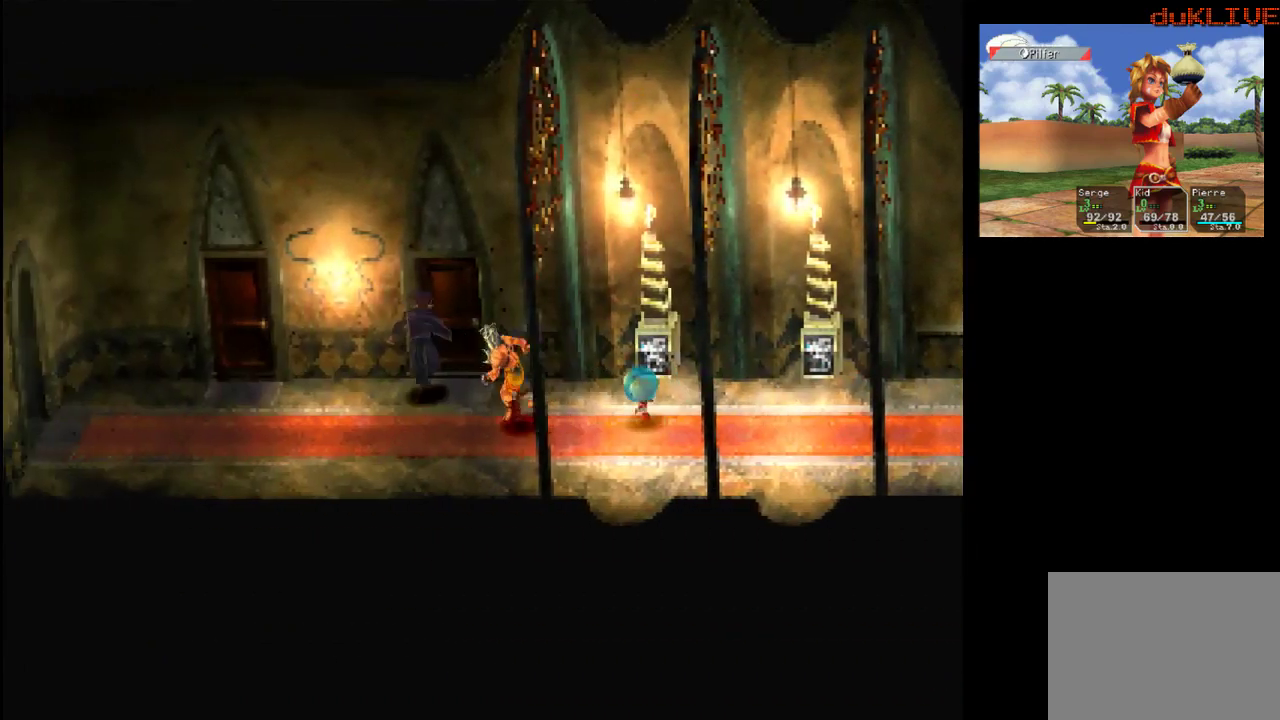
{"buttons": ["CROSS"], "left_stick": "up", "right_stick": "center", "events": [[167, "left_stick", "up"], [200, "CROSS", "down"], [333, "CROSS", "up"], [467, "CROSS", "down"]]}
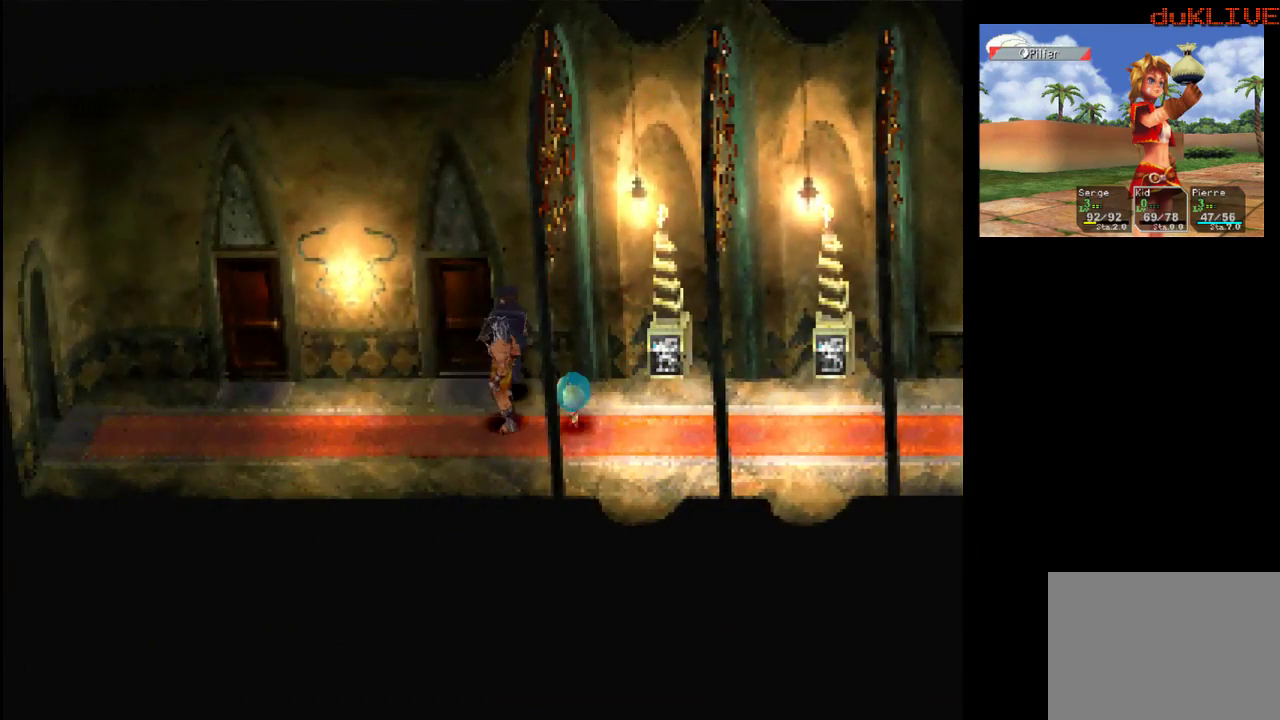
{"buttons": [], "left_stick": "up", "right_stick": "center", "events": [[33, "CROSS", "up"], [167, "CROSS", "down"], [233, "CROSS", "up"], [333, "CROSS", "down"], [433, "CROSS", "up"]]}
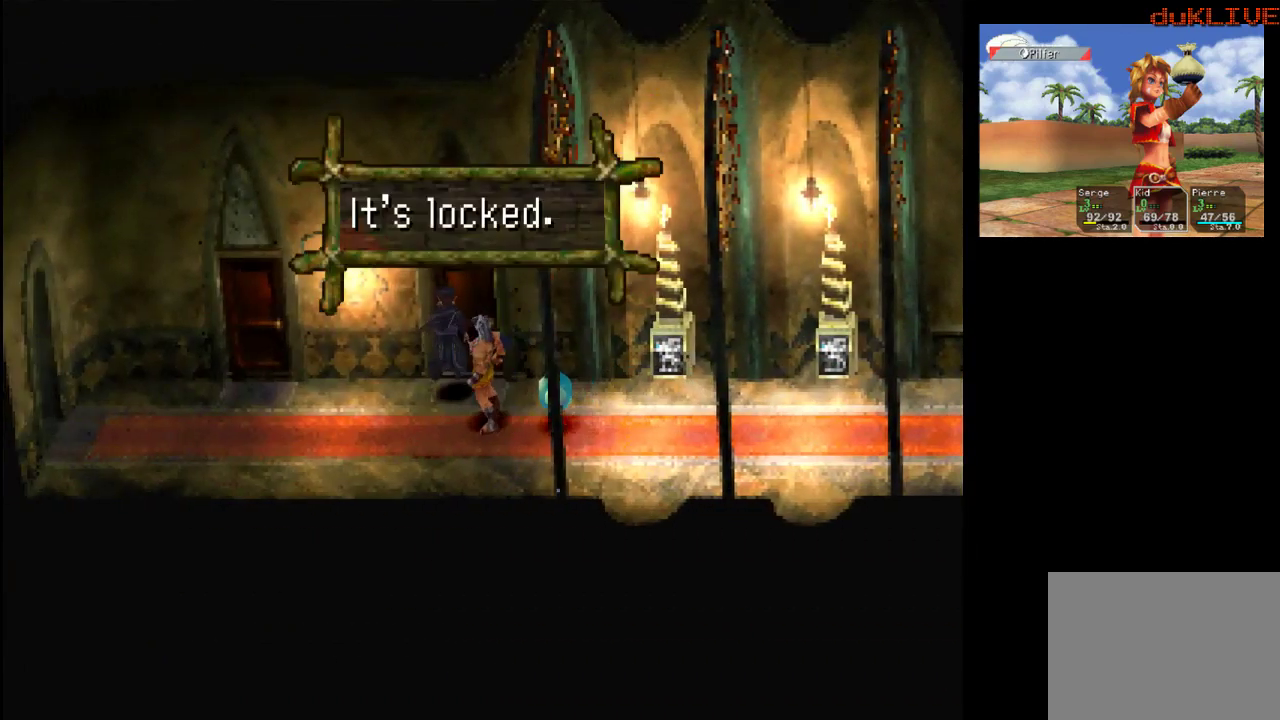
{"buttons": [], "left_stick": "center", "right_stick": "center", "events": [[200, "CROSS", "down"], [267, "CROSS", "up"], [333, "left_stick", "center"]]}
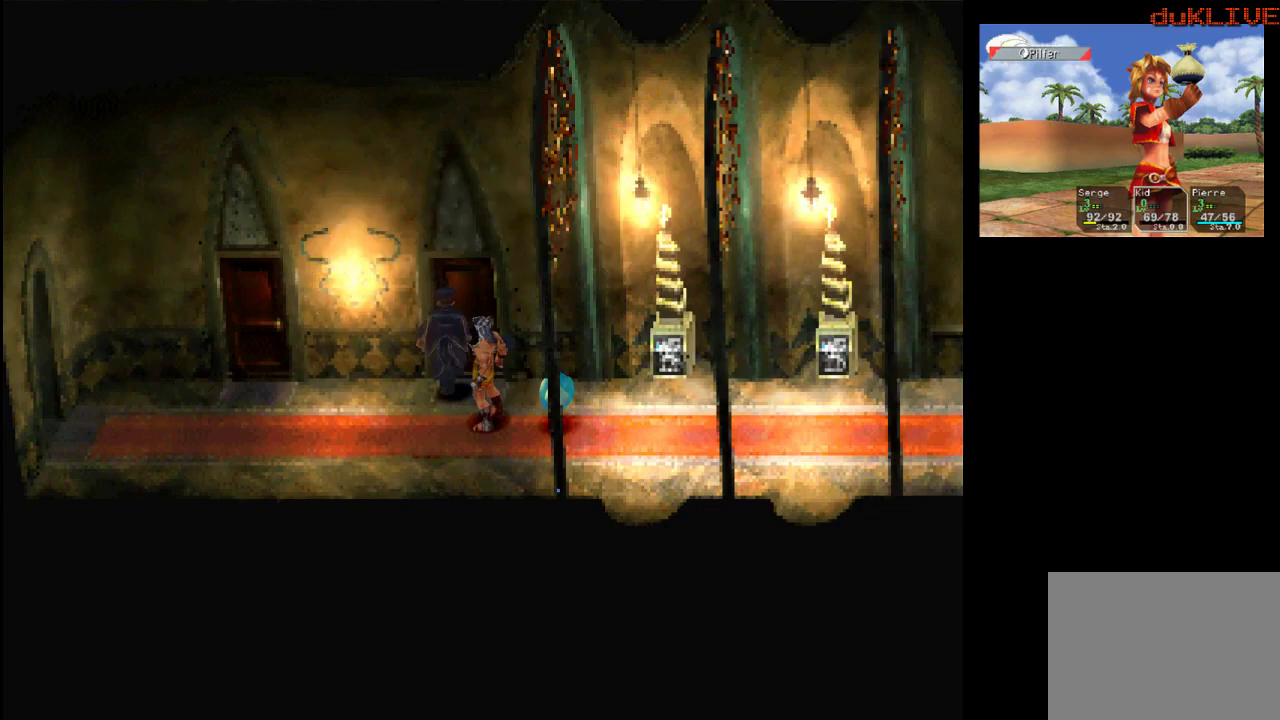
{"buttons": [], "left_stick": "left", "right_stick": "center", "events": [[67, "left_stick", "left"]]}
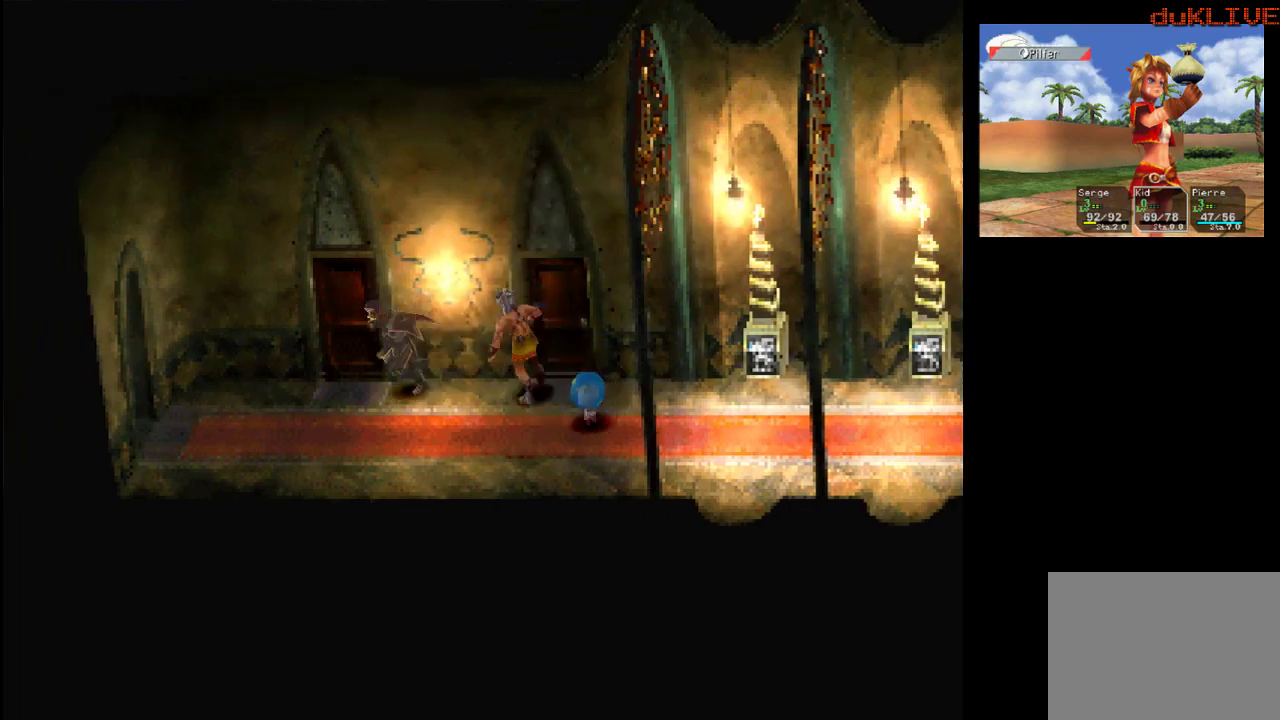
{"buttons": ["CROSS"], "left_stick": "up", "right_stick": "center", "events": [[100, "left_stick", "up"], [200, "CROSS", "down"], [333, "CROSS", "up"], [400, "CROSS", "down"]]}
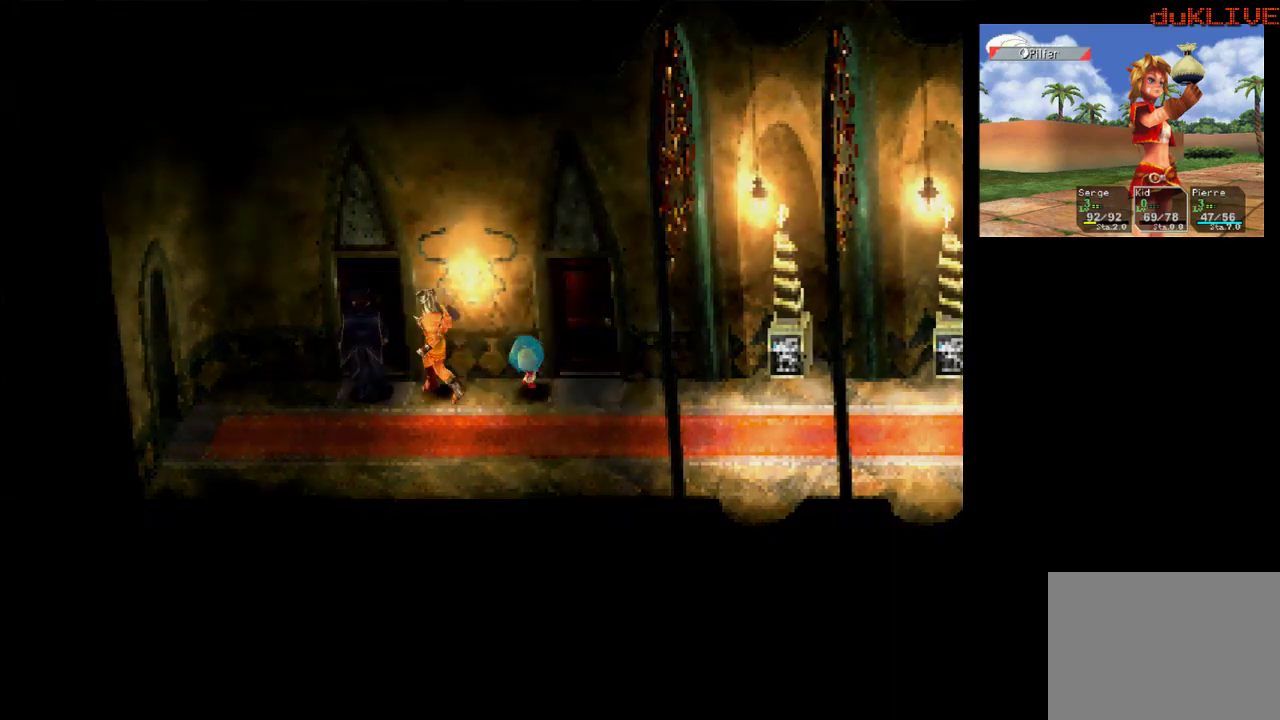
{"buttons": [], "left_stick": "center", "right_stick": "center", "events": [[33, "CROSS", "up"], [133, "CROSS", "down"], [267, "CROSS", "up"], [367, "left_stick", "center"]]}
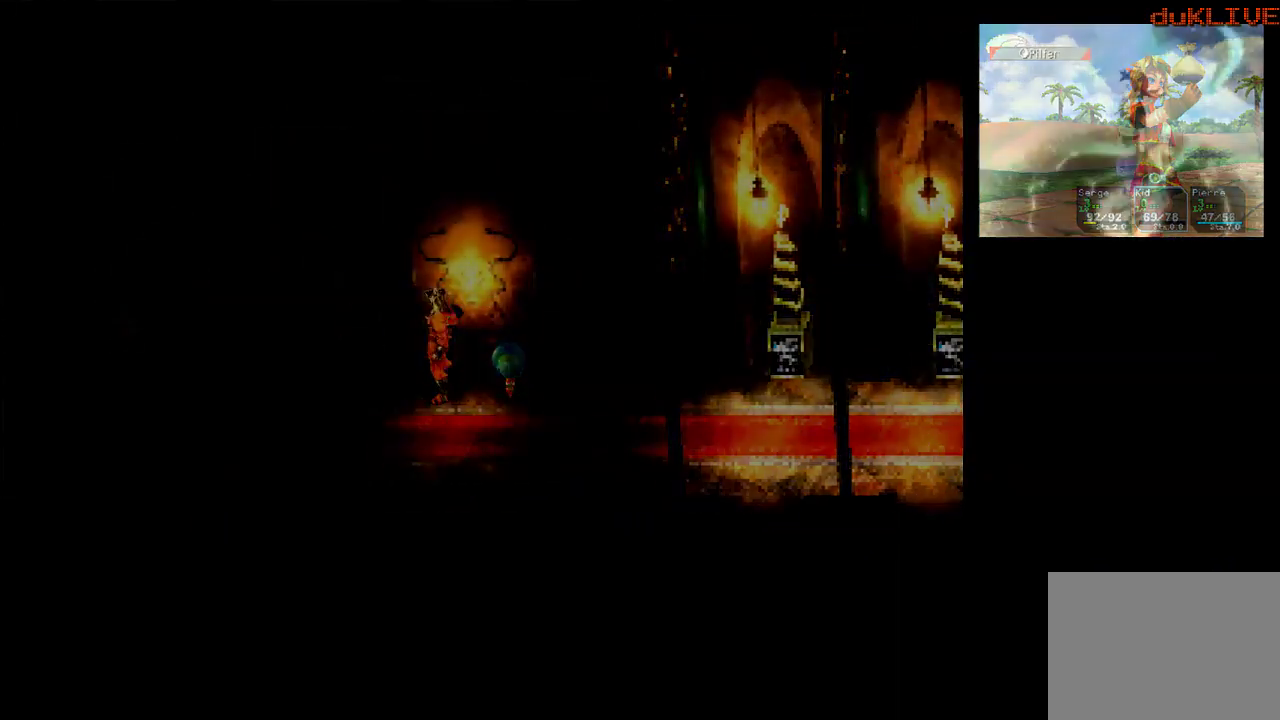
{"buttons": [], "left_stick": "center", "right_stick": "center", "events": []}
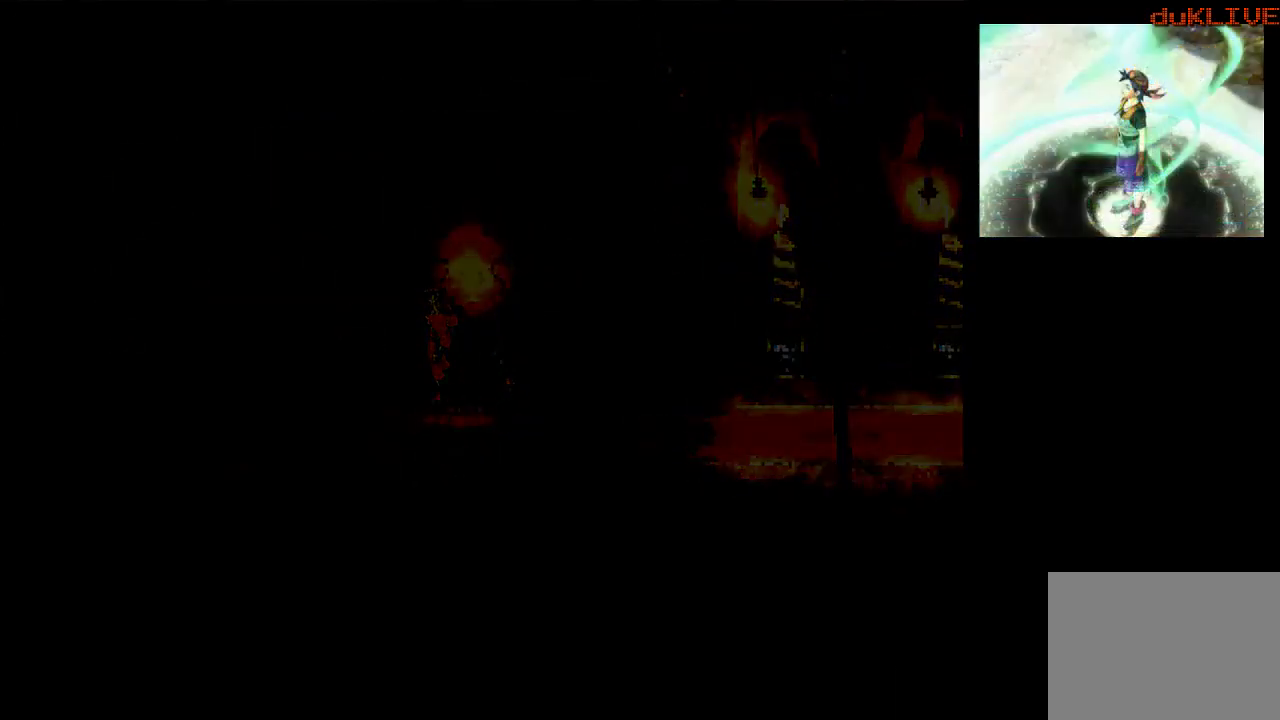
{"buttons": [], "left_stick": "center", "right_stick": "center", "events": []}
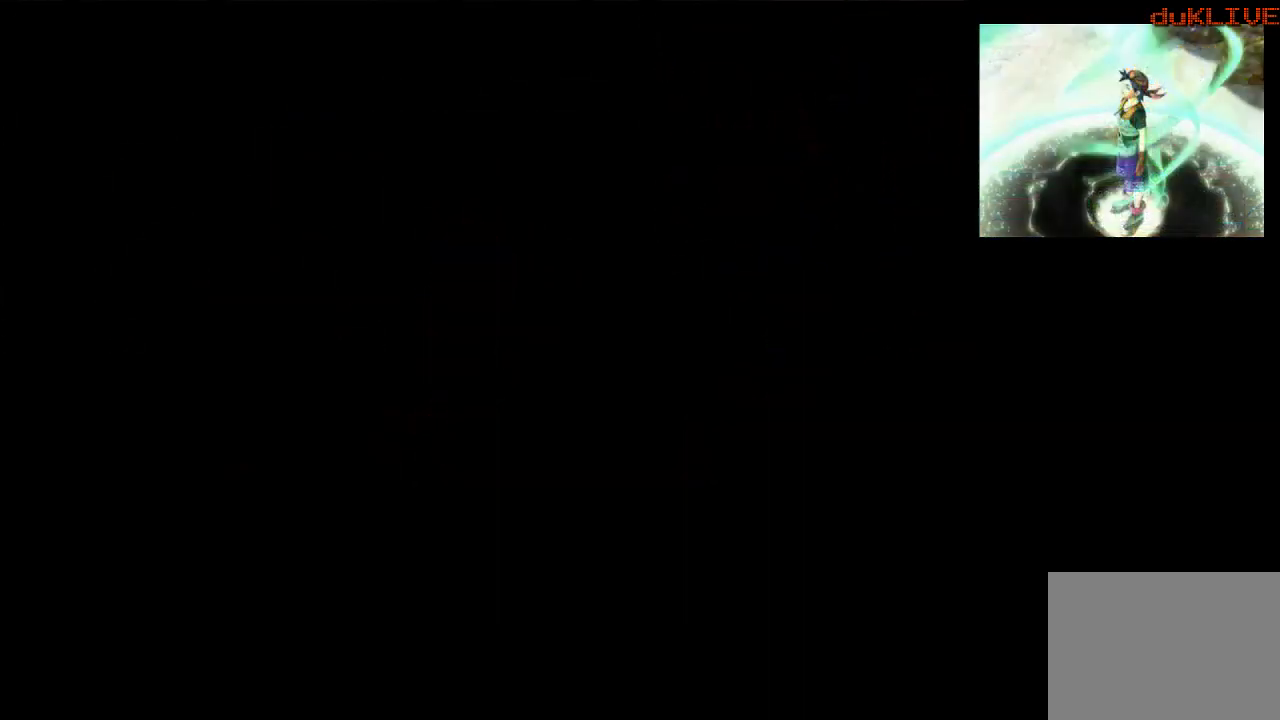
{"buttons": [], "left_stick": "center", "right_stick": "center", "events": []}
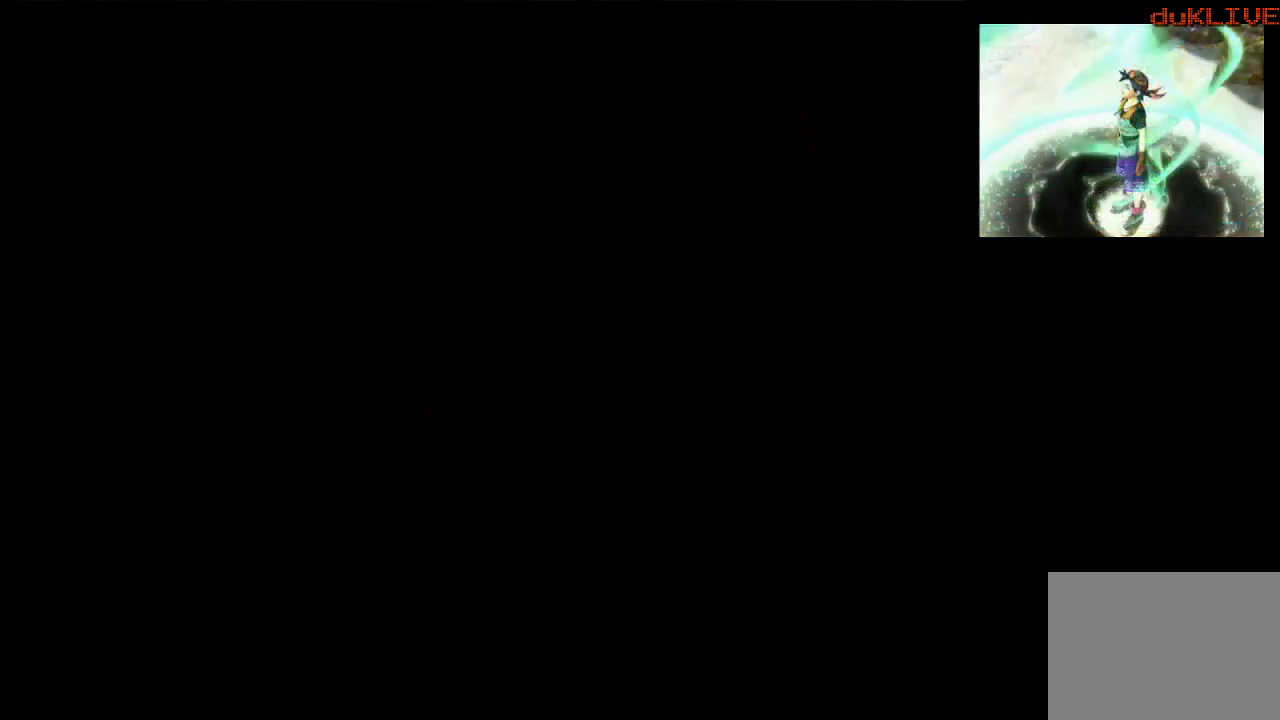
{"buttons": [], "left_stick": "center", "right_stick": "center", "events": []}